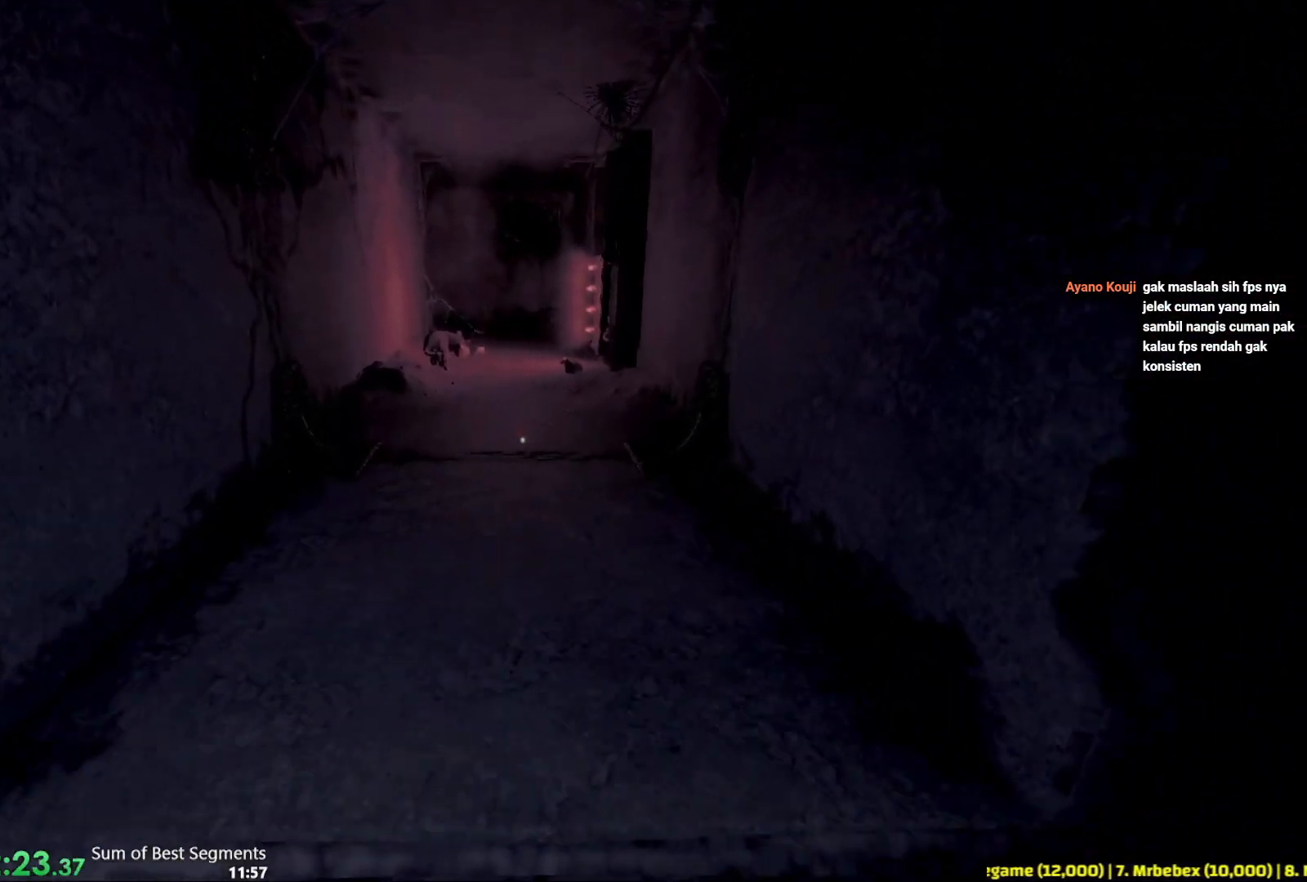
Gameplay with keyboard and mouse; each line is a JSON object with the keys and mouse buttons held at the frame after it. "events" lists presses ("down") and releases ("up") of "1", "2", "3", "4", "5", "6", "a", "alt", "b", "c", "caps_lock", "ctrl", "d", "e", "escape", "f", "g", "q", "r", "s", "shift", "space", "t", "tab", "v", "w", "x", "y", "z", "mouse_left", "mouse_wheel", "mouse_right", "mouse_mb4" and "mouse_mb5" between this image and that frame as [ms after this image, input, new state], when the widget could be followed in between. "mouse_left", "mouse_wheel", "mouse_right", "mouse_mb4", "mouse_mb5" = the "left", "wheel", "right", "mb4", "mb5" buttons of the "mouse" list. No other keys are recorded. "wheel" means that the mouse wheel is clicked or scrolled. Not read: mouse_move.
{"keys": ["ctrl", "w"], "mouse": [], "events": []}
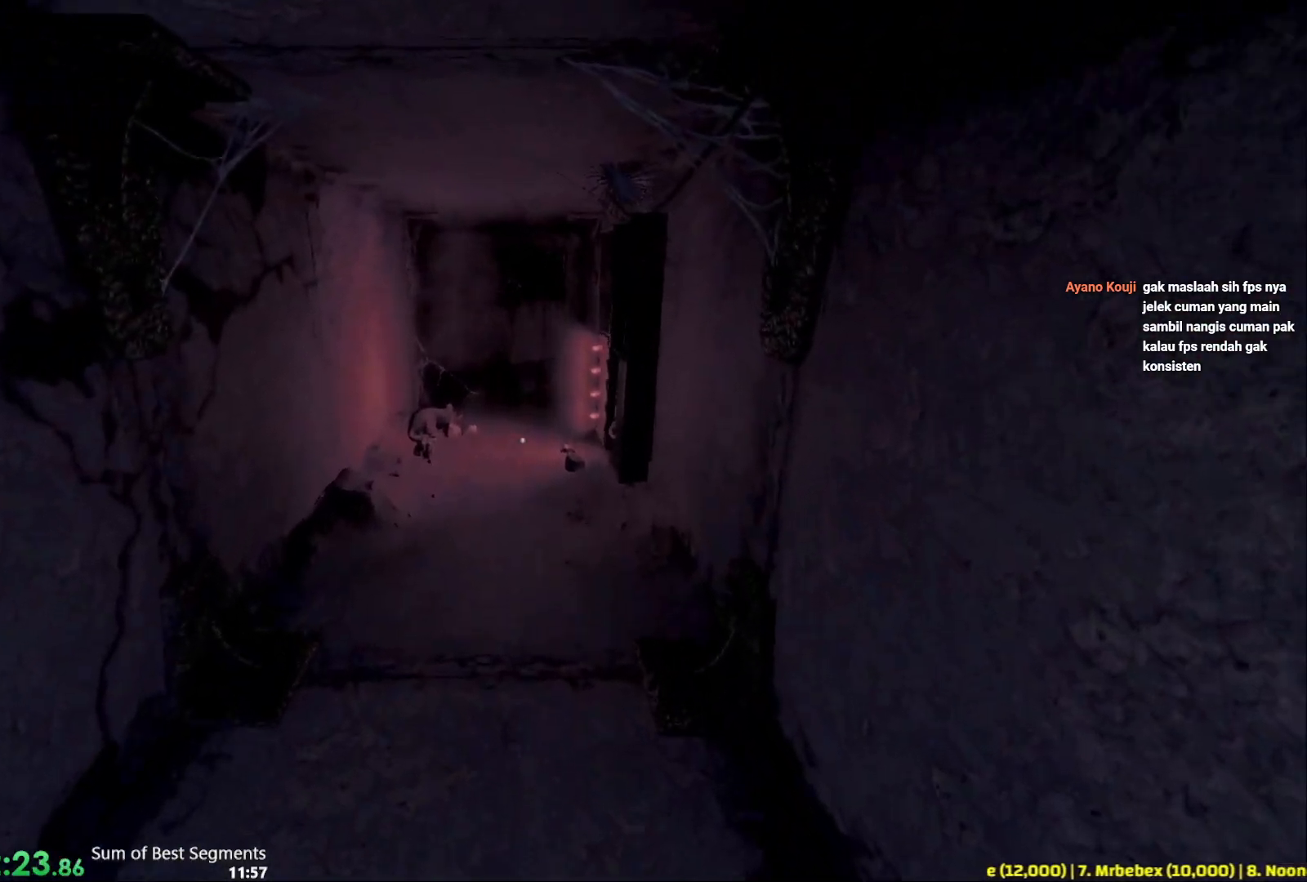
{"keys": ["w"], "mouse": [], "events": [[267, "ctrl", "up"]]}
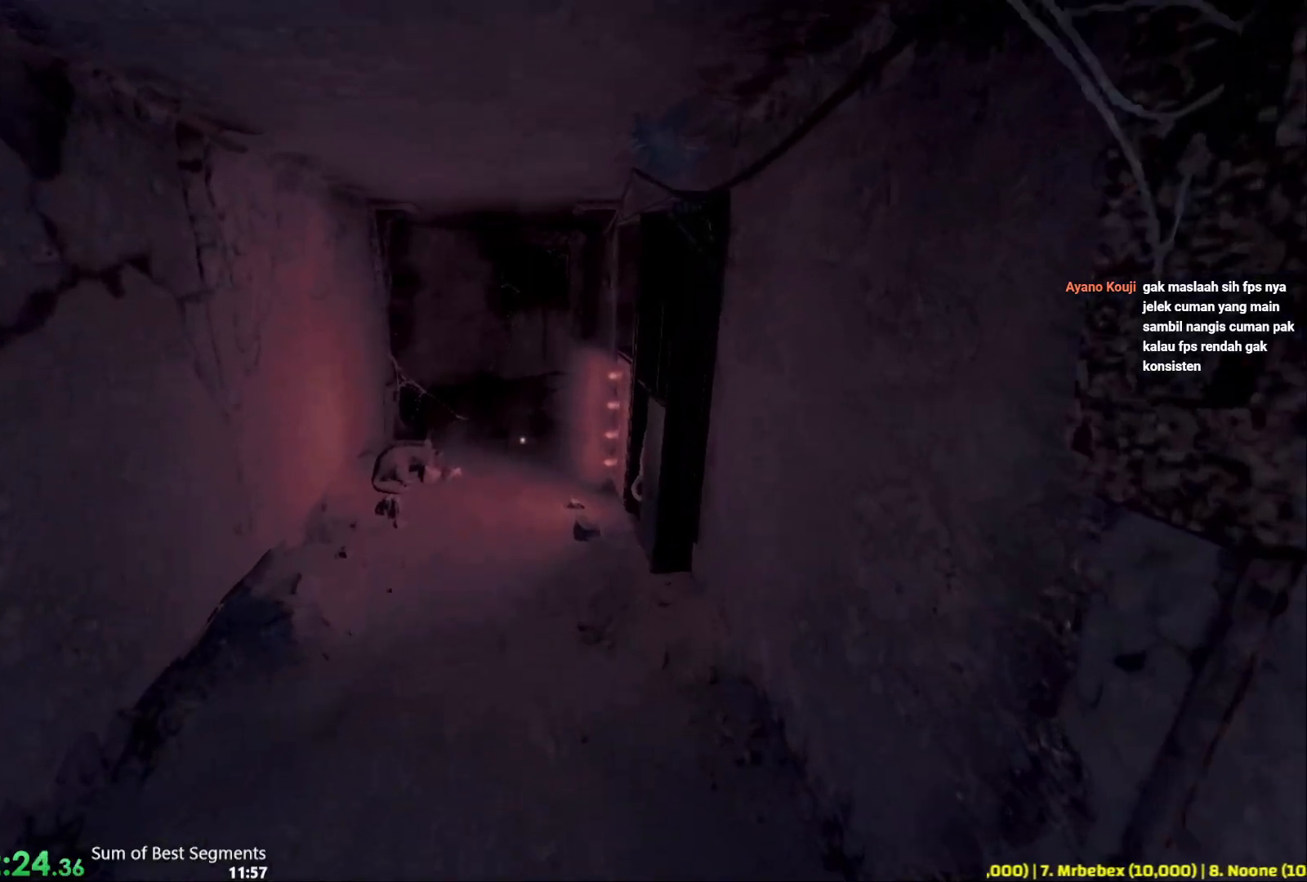
{"keys": ["w"], "mouse": [], "events": []}
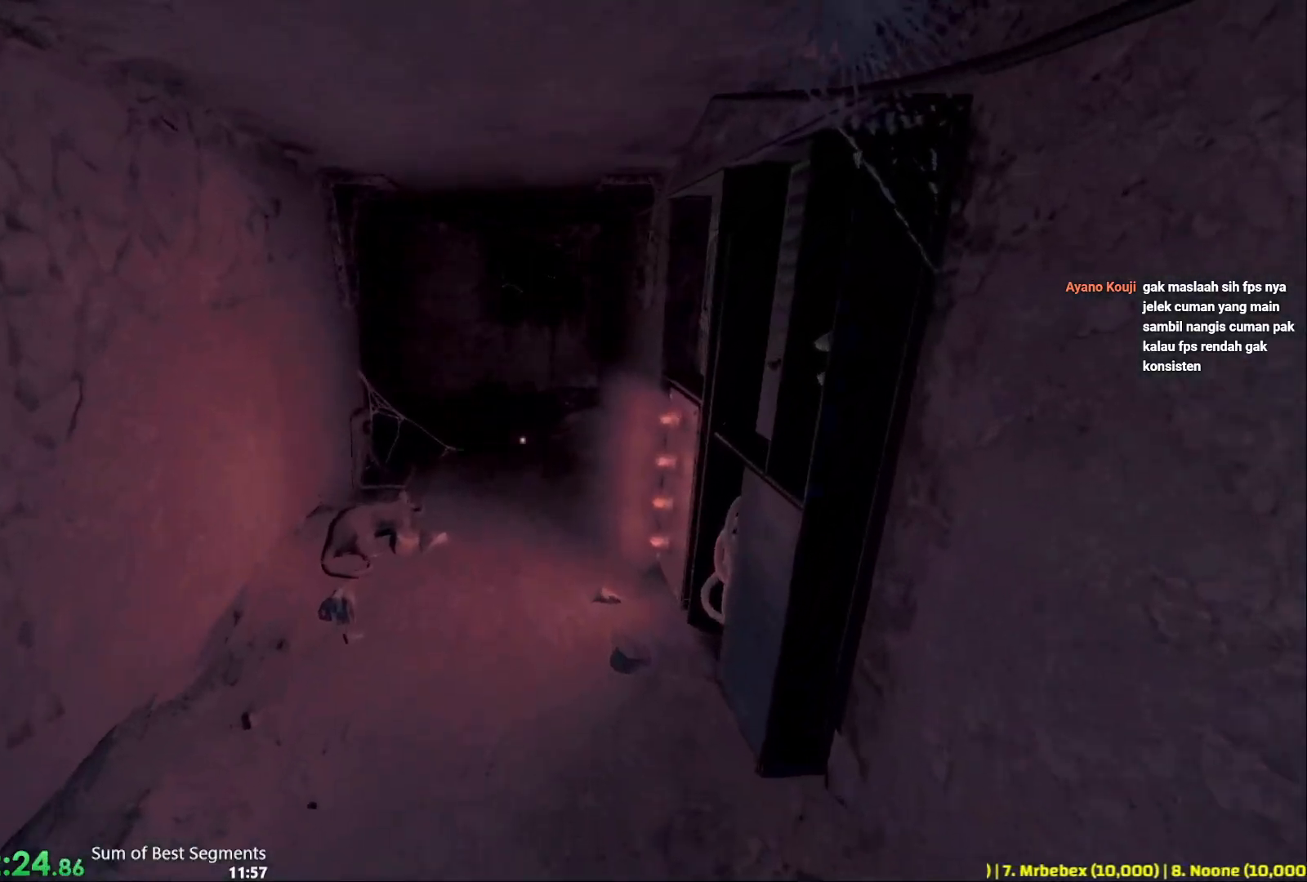
{"keys": ["w"], "mouse": [], "events": []}
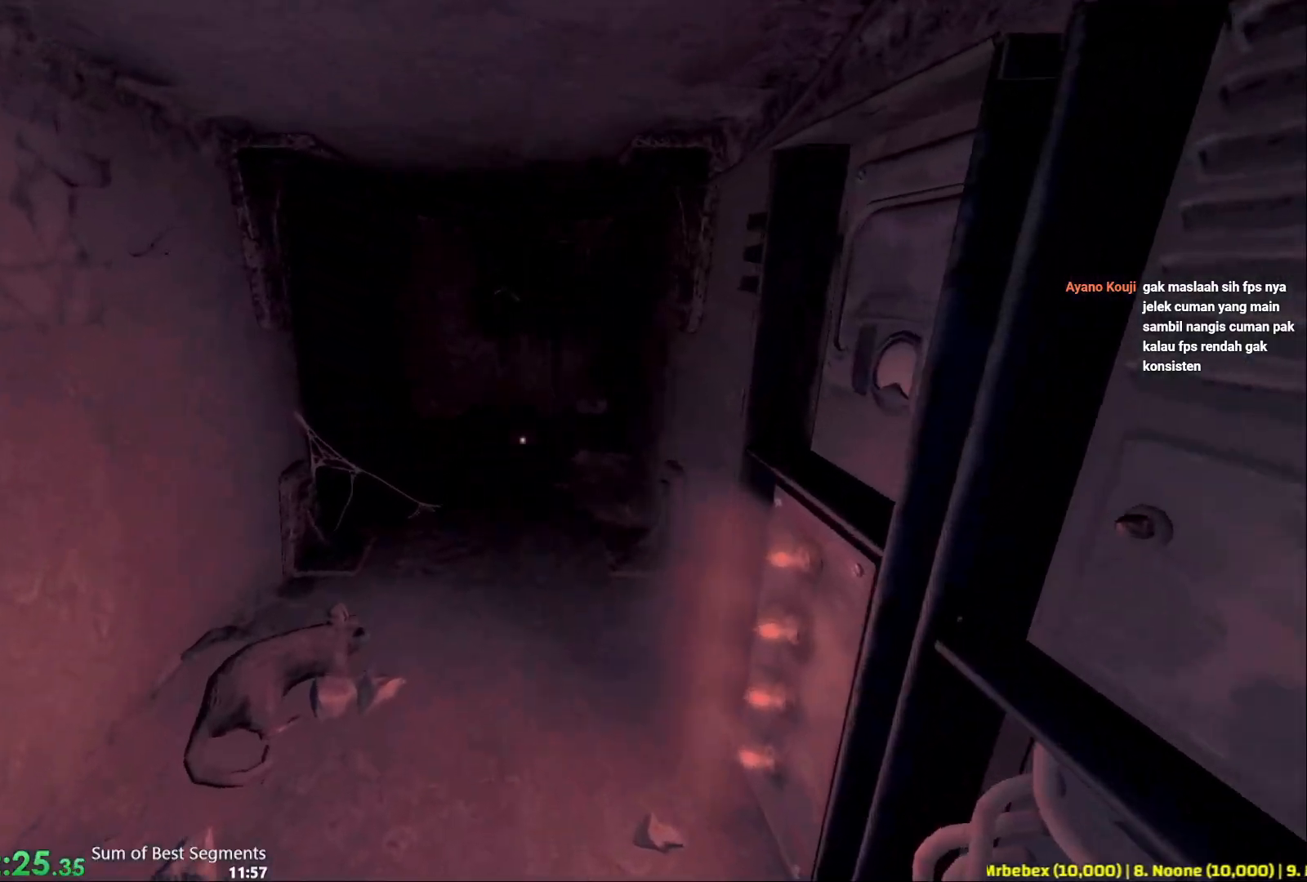
{"keys": ["w"], "mouse": [], "events": []}
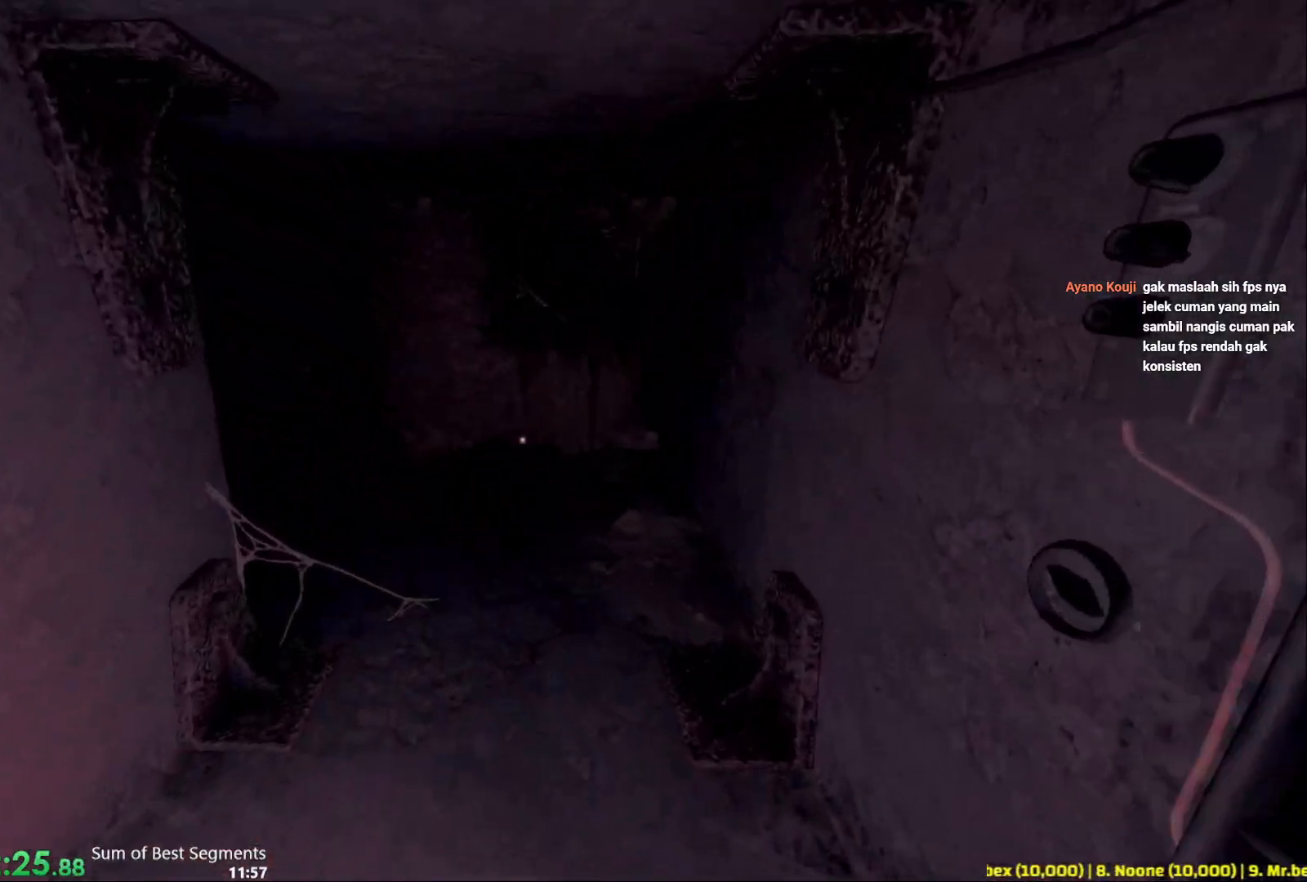
{"keys": ["w"], "mouse": [], "events": []}
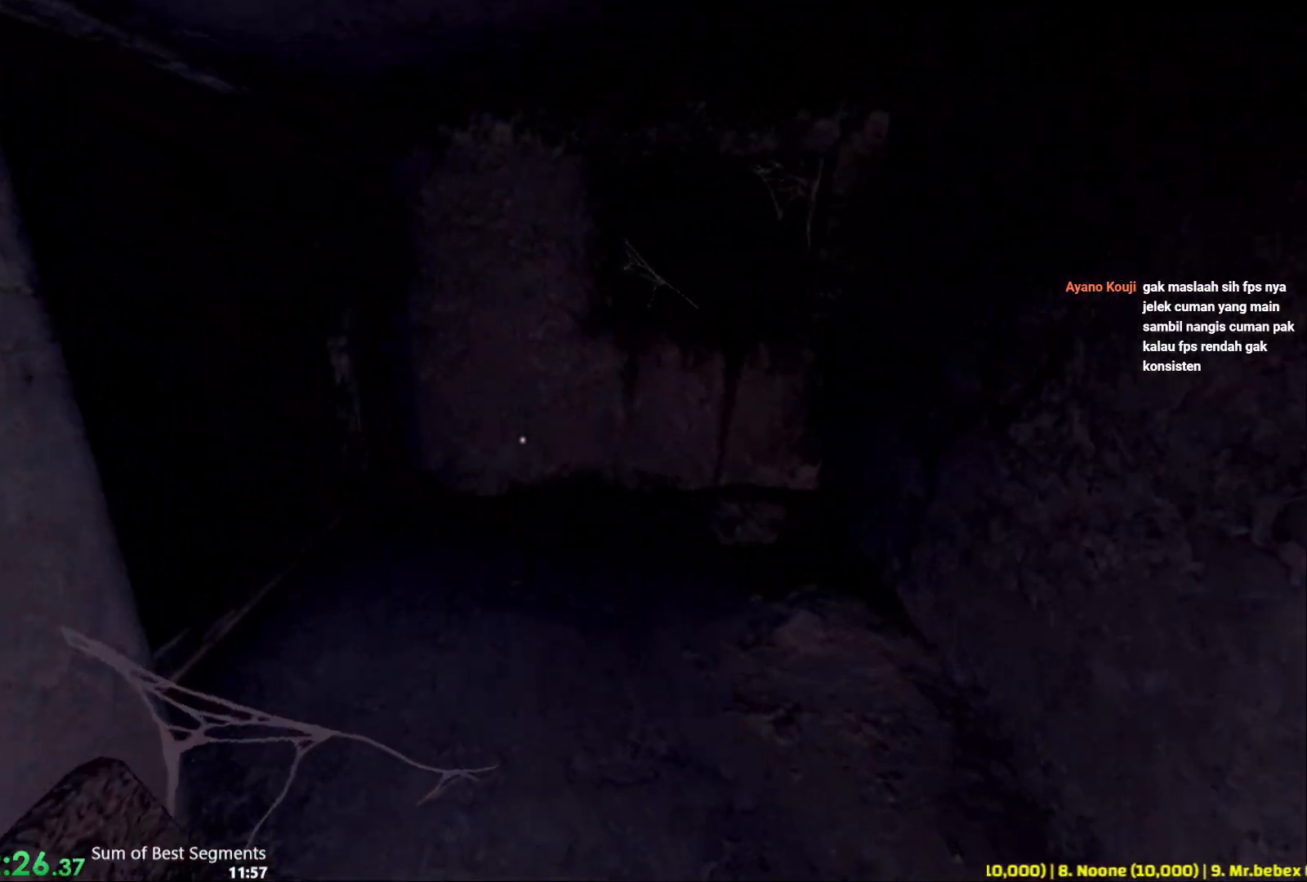
{"keys": ["w"], "mouse": [], "events": []}
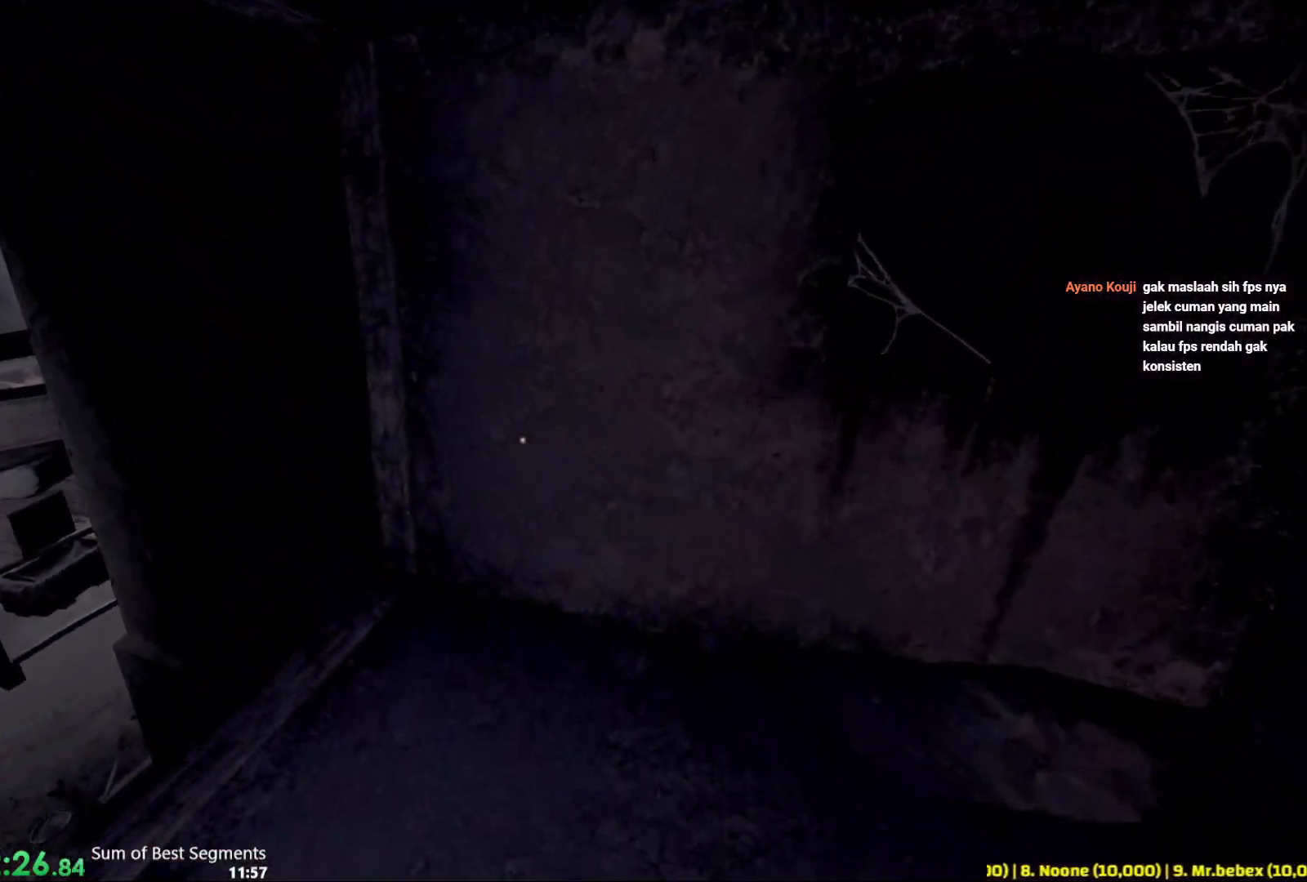
{"keys": ["w"], "mouse": [], "events": []}
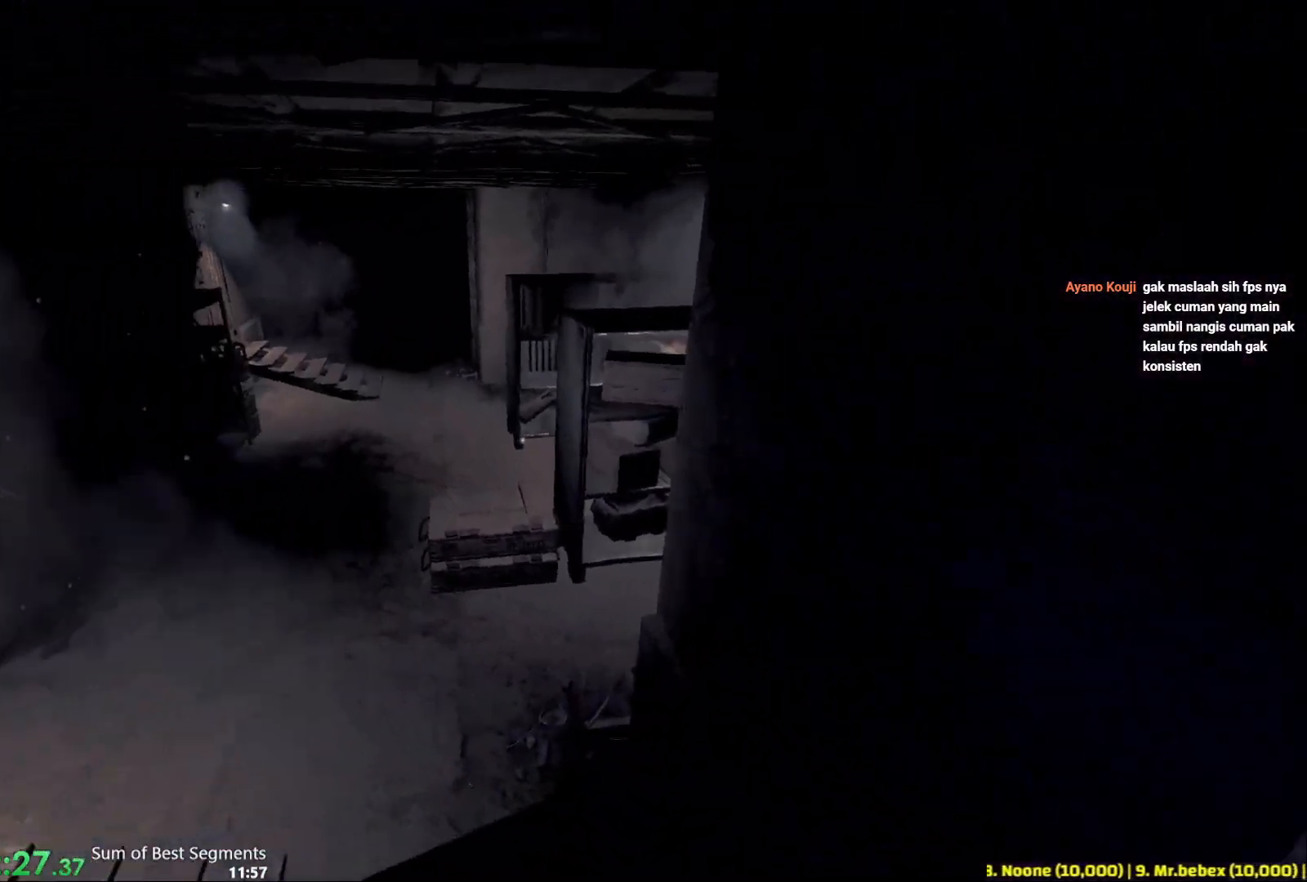
{"keys": ["w"], "mouse": [], "events": []}
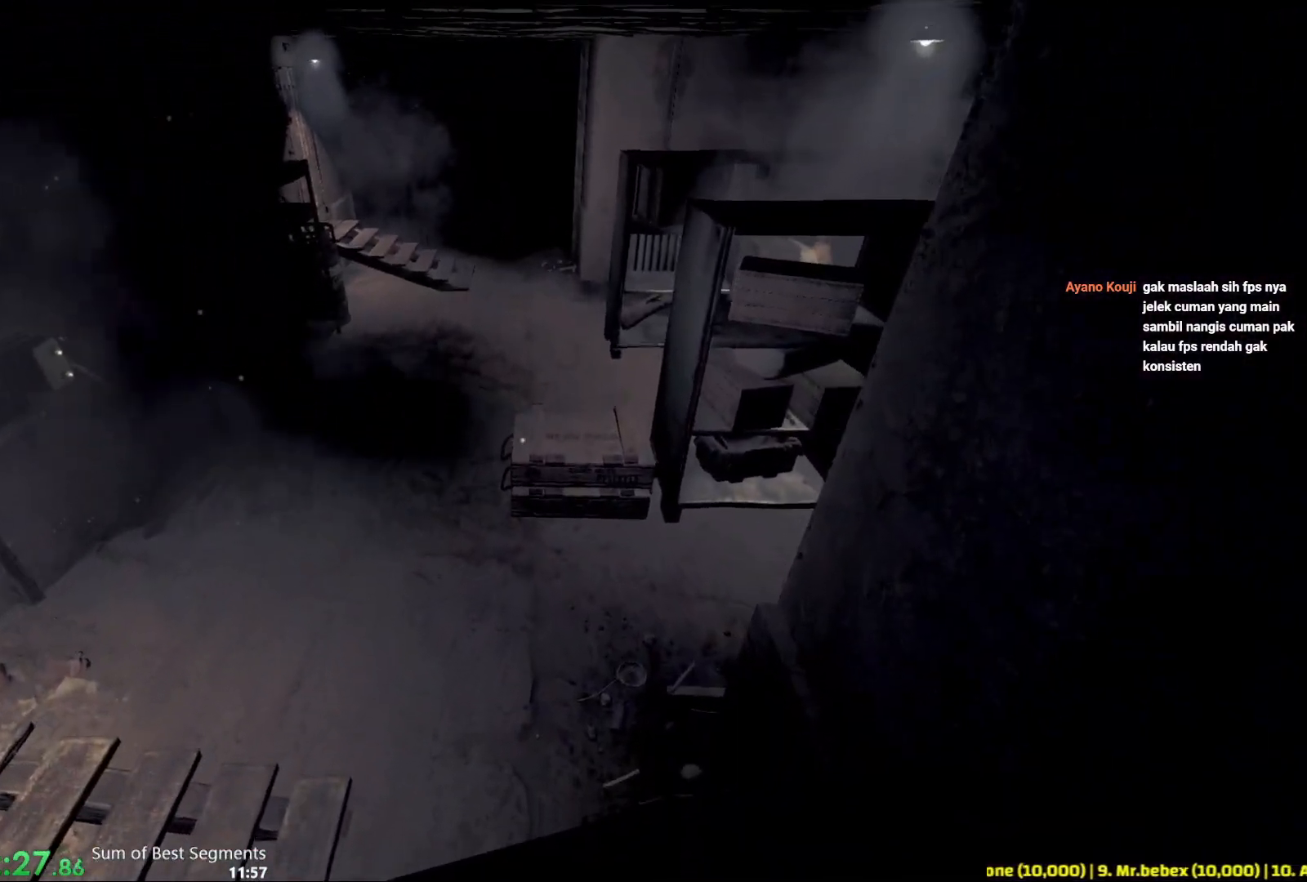
{"keys": ["shift", "w"], "mouse": [], "events": [[383, "shift", "down"]]}
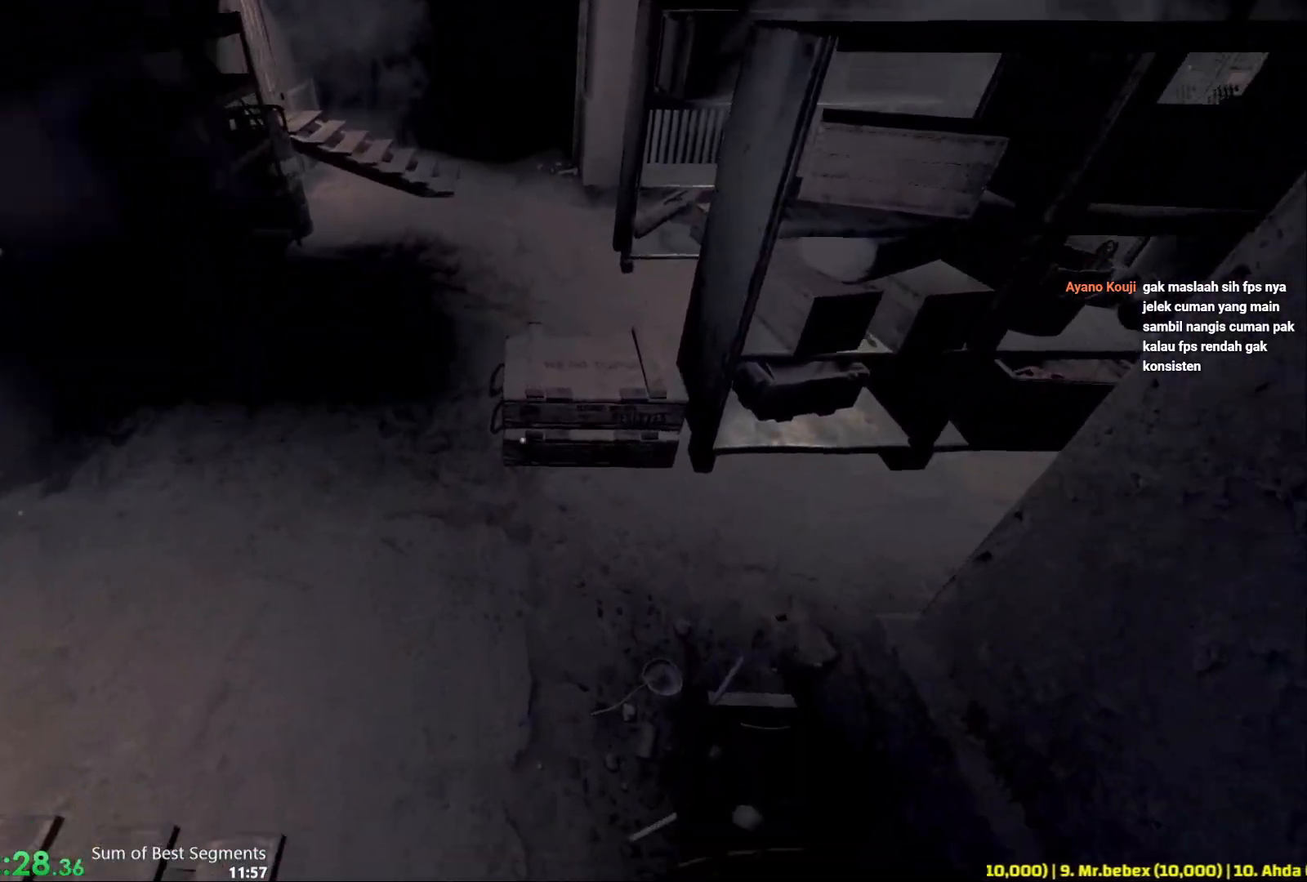
{"keys": ["shift", "w"], "mouse": [], "events": []}
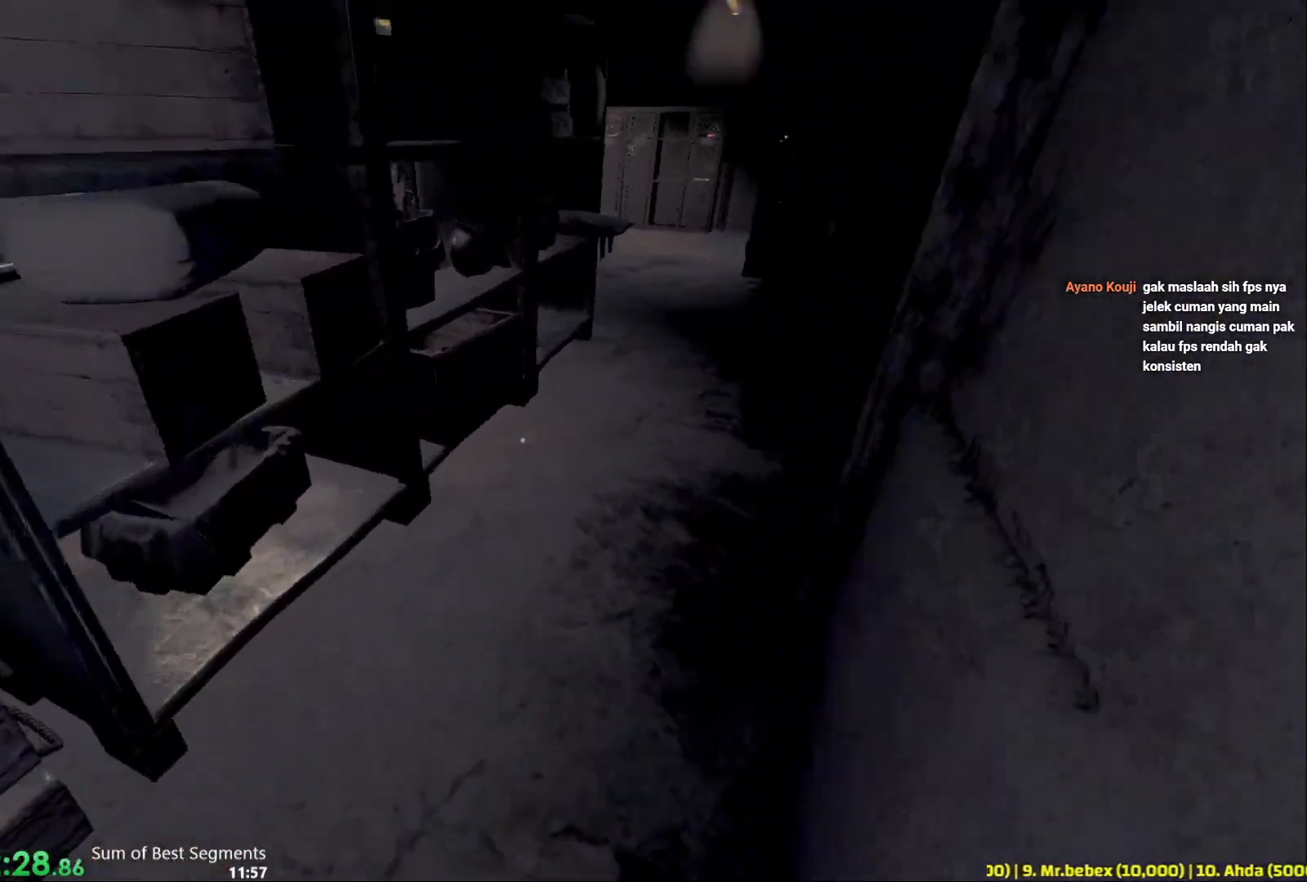
{"keys": ["d", "shift", "w"], "mouse": [], "events": [[167, "d", "down"]]}
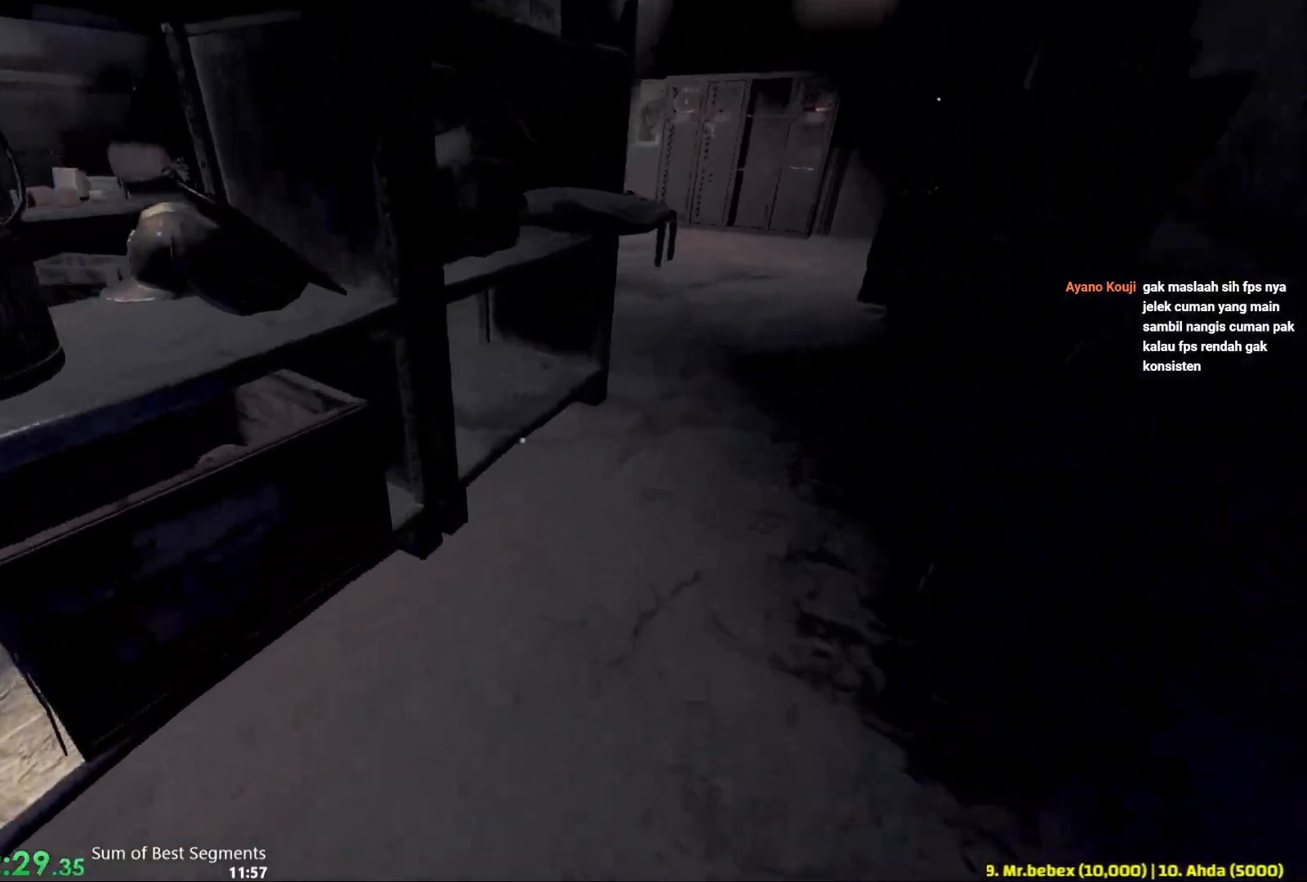
{"keys": ["shift", "w"], "mouse": [], "events": [[467, "d", "up"]]}
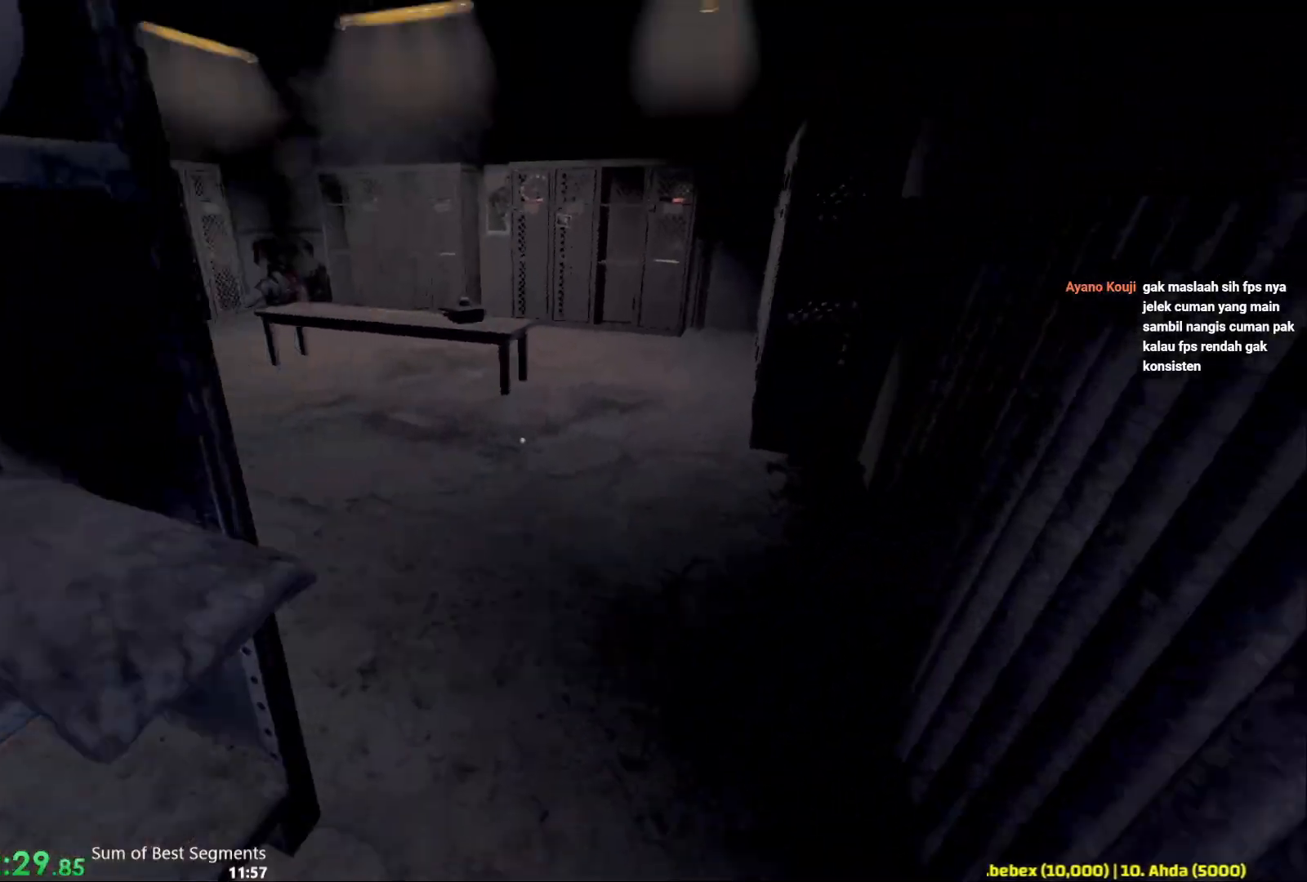
{"keys": ["shift", "space", "w"], "mouse": [], "events": [[400, "space", "down"]]}
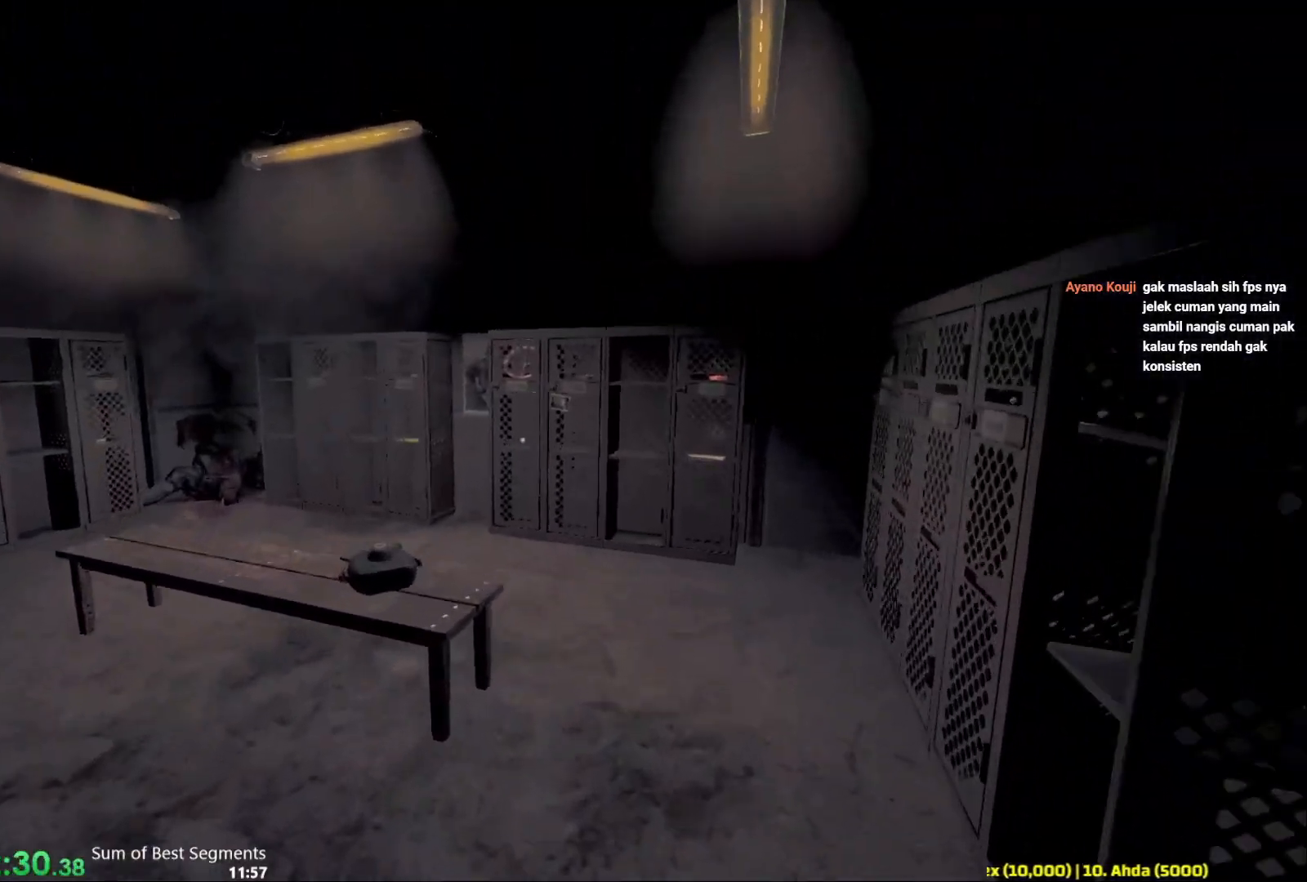
{"keys": ["shift", "w"], "mouse": [], "events": [[33, "space", "up"]]}
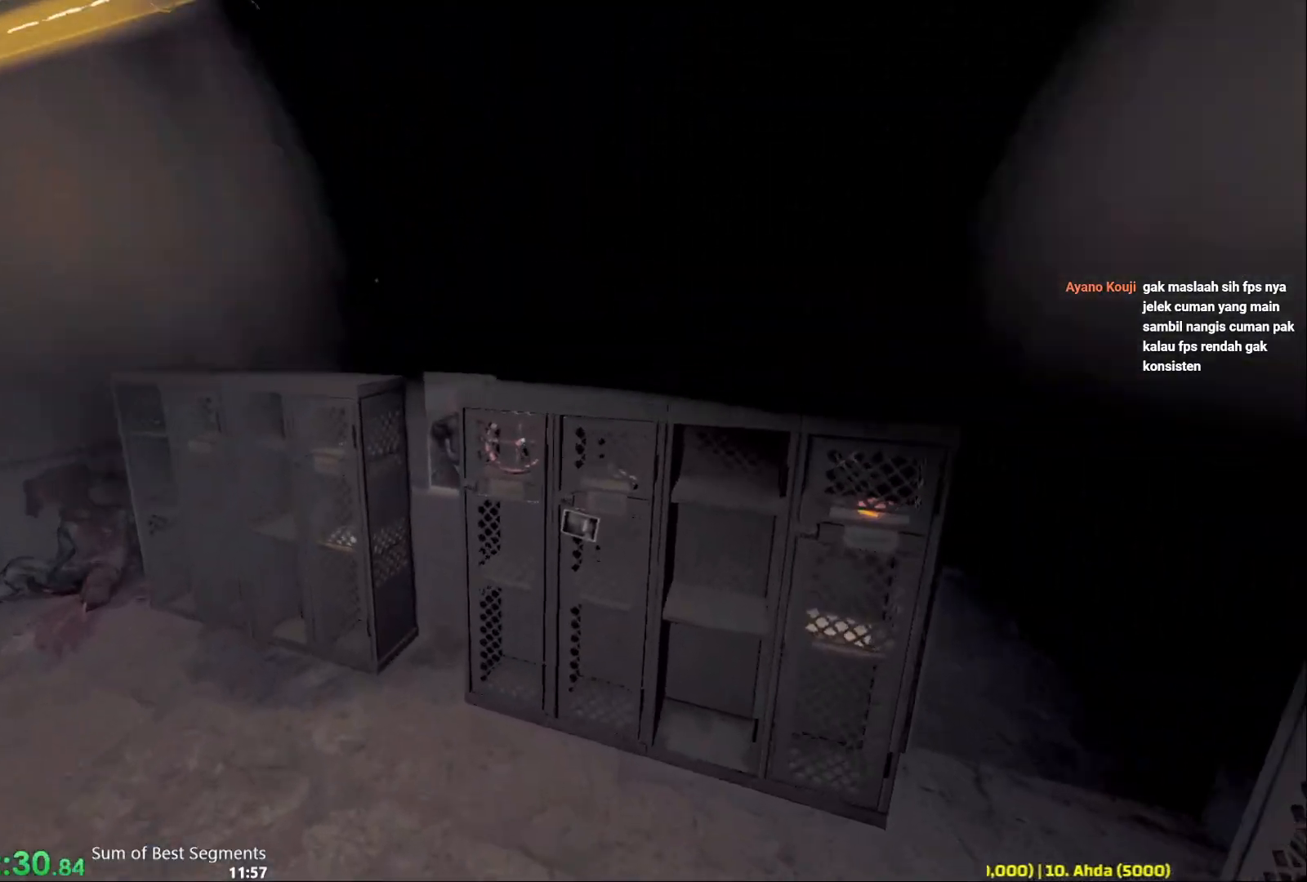
{"keys": [], "mouse": ["left"], "events": [[333, "shift", "up"], [333, "w", "up"], [467, "mouse_left", "down"]]}
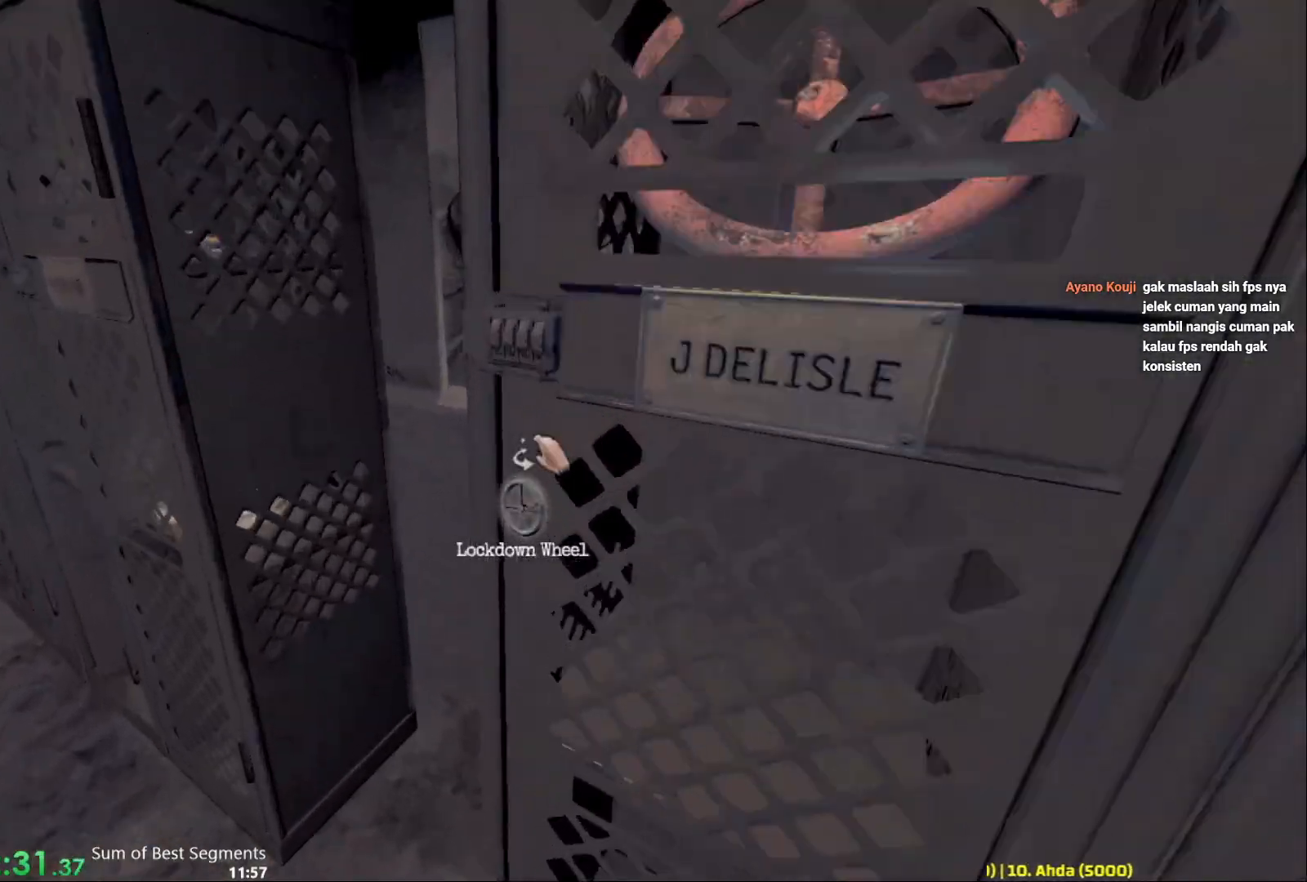
{"keys": [], "mouse": [], "events": [[33, "s", "down"], [83, "mouse_left", "up"], [100, "s", "up"]]}
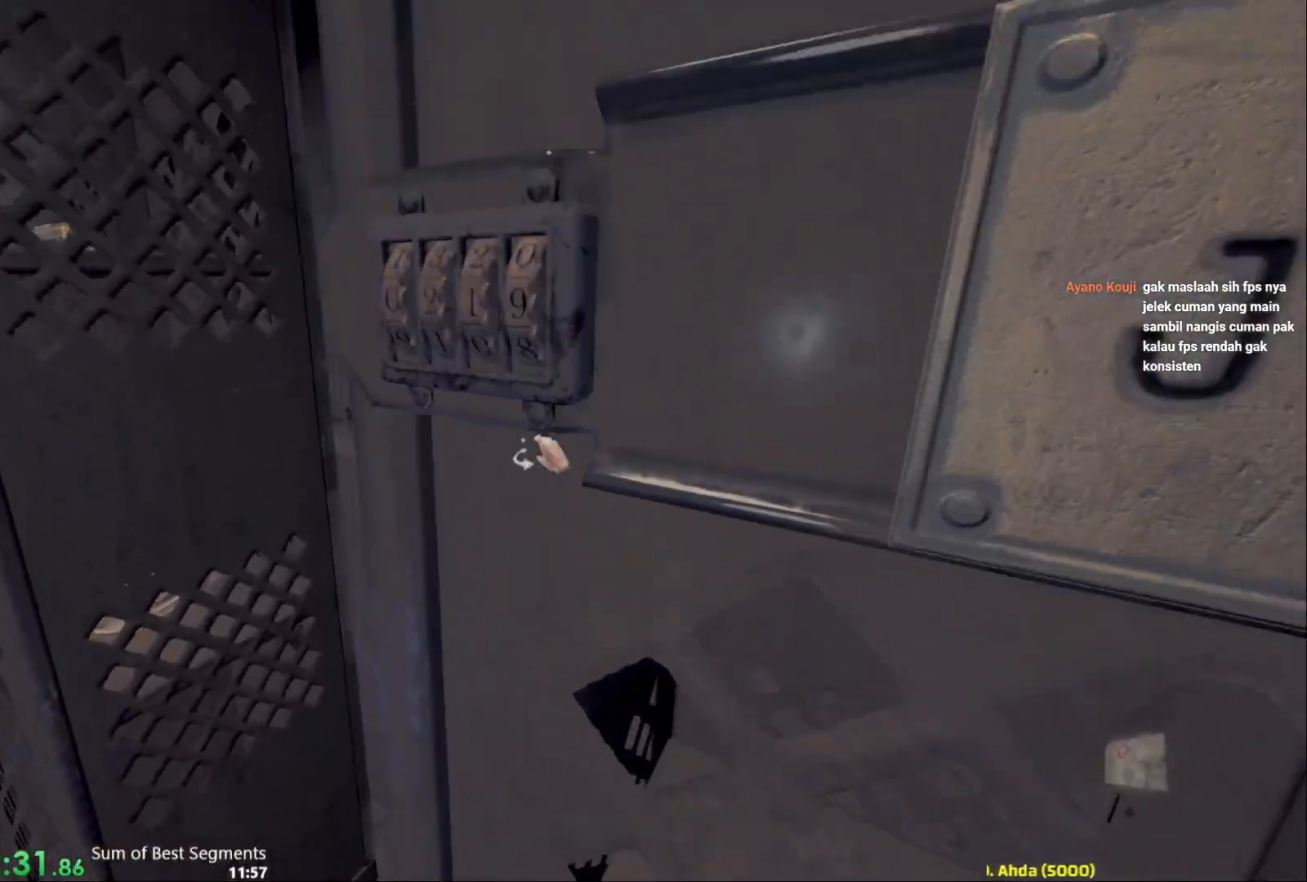
{"keys": [], "mouse": [], "events": [[133, "mouse_left", "down"], [250, "mouse_left", "up"]]}
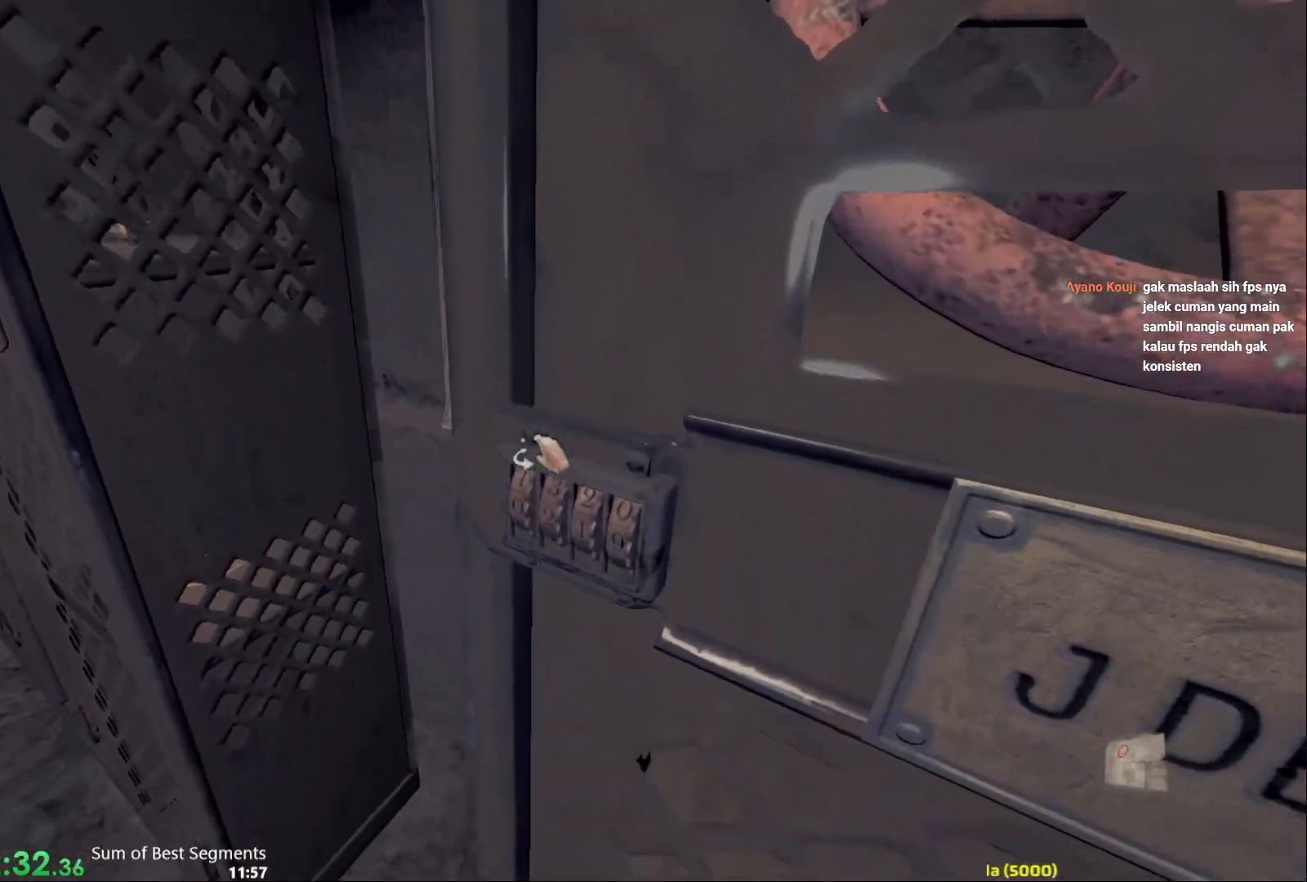
{"keys": [], "mouse": [], "events": [[167, "mouse_left", "down"], [283, "mouse_left", "up"]]}
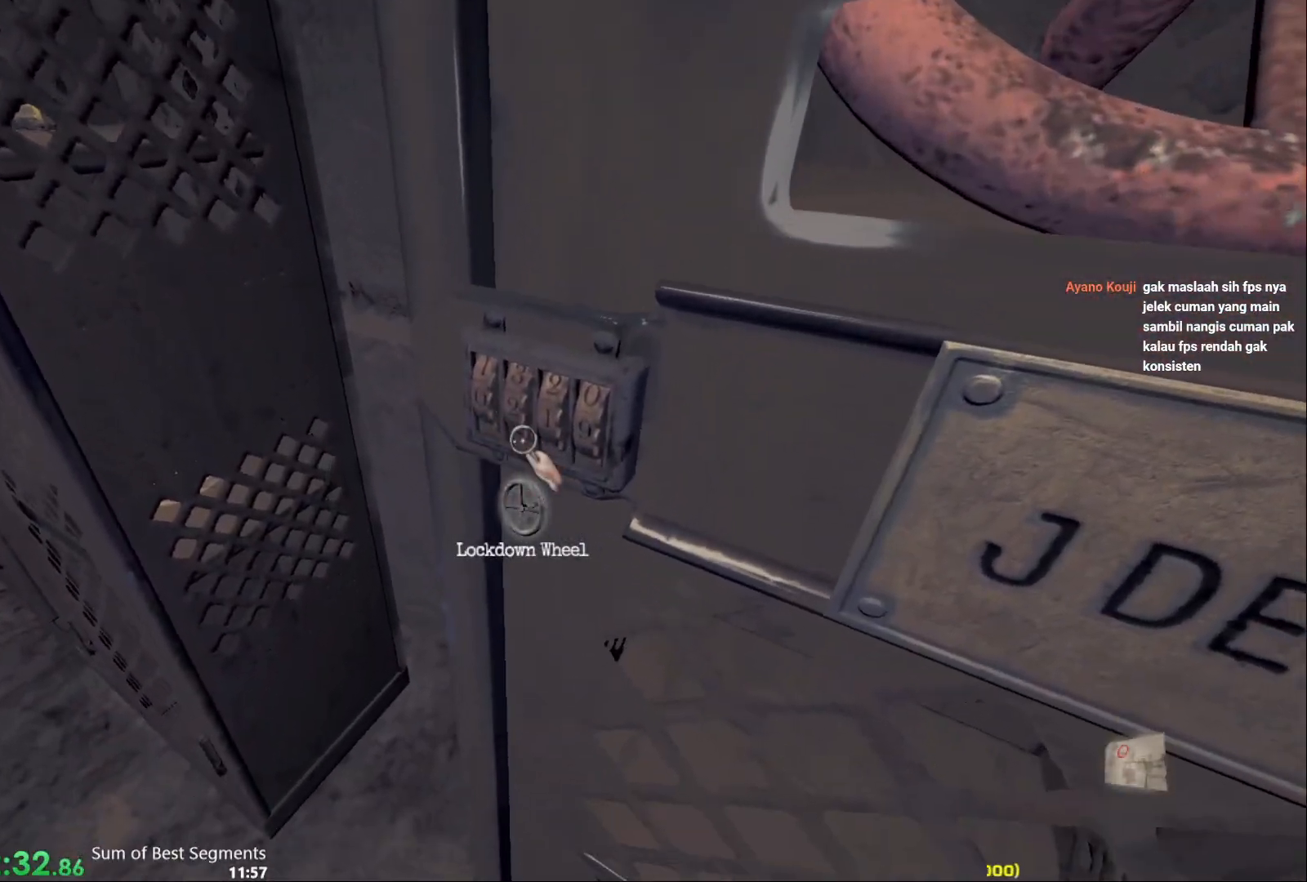
{"keys": [], "mouse": [], "events": [[167, "mouse_left", "down"], [267, "mouse_left", "up"]]}
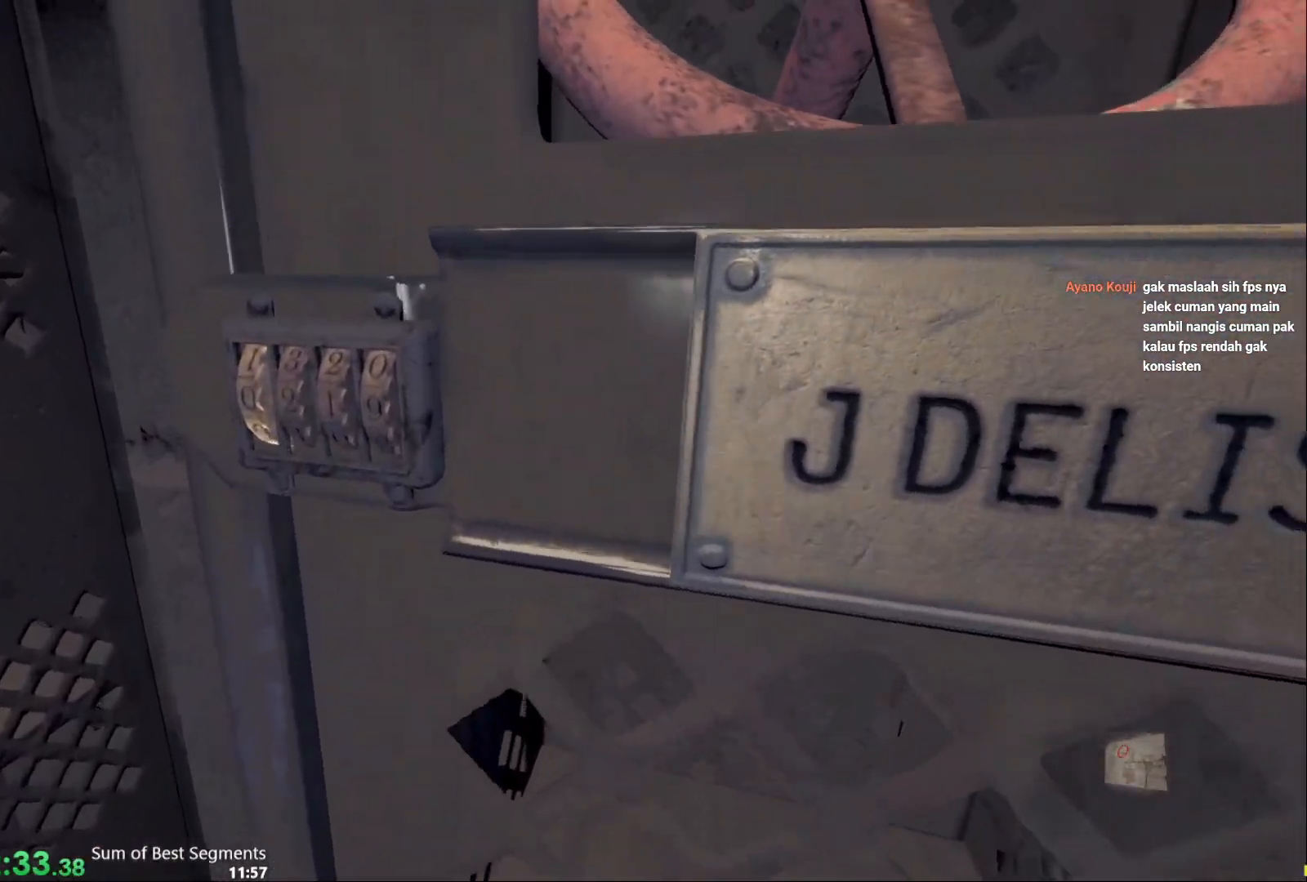
{"keys": [], "mouse": [], "events": []}
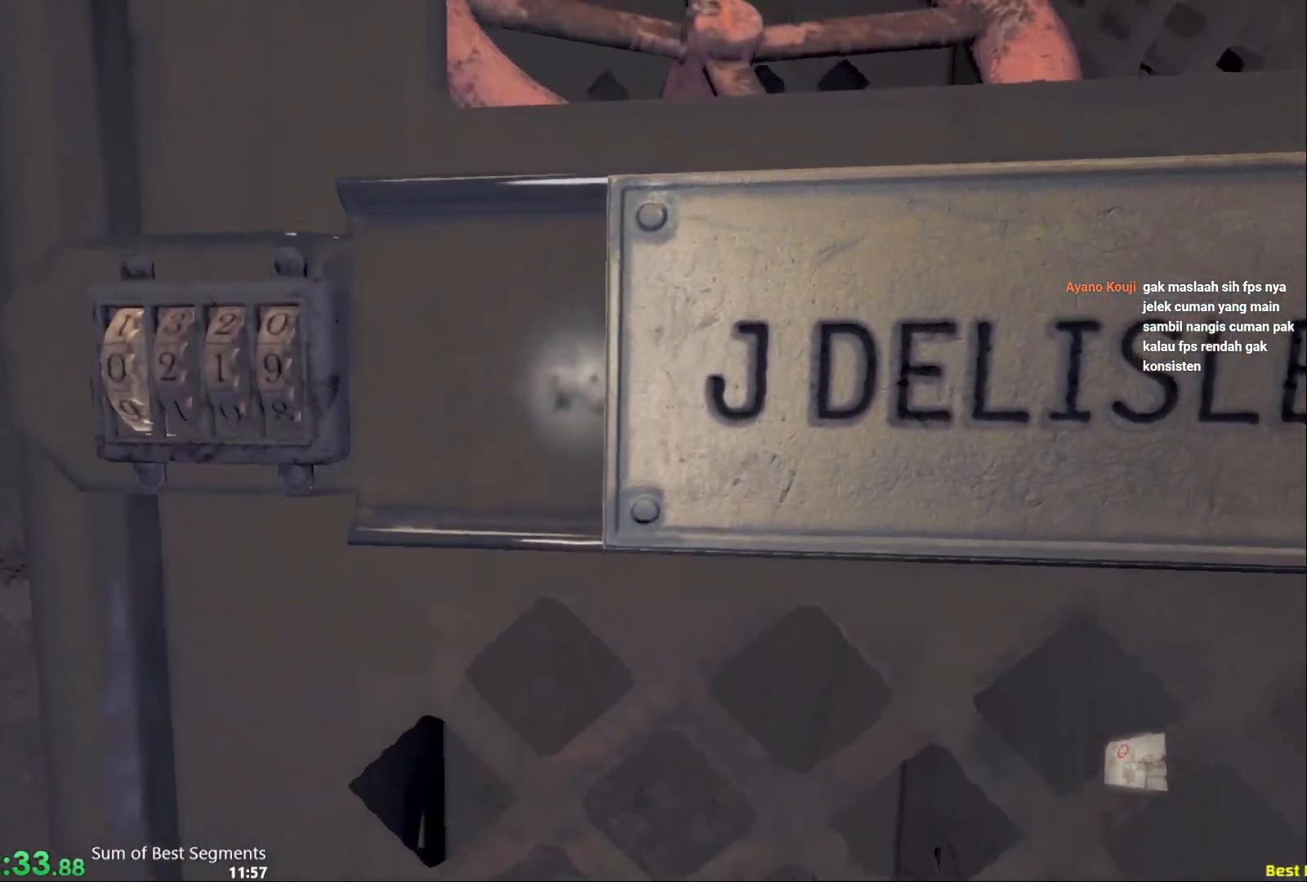
{"keys": ["s"], "mouse": [], "events": [[317, "s", "down"], [400, "s", "up"], [483, "s", "down"]]}
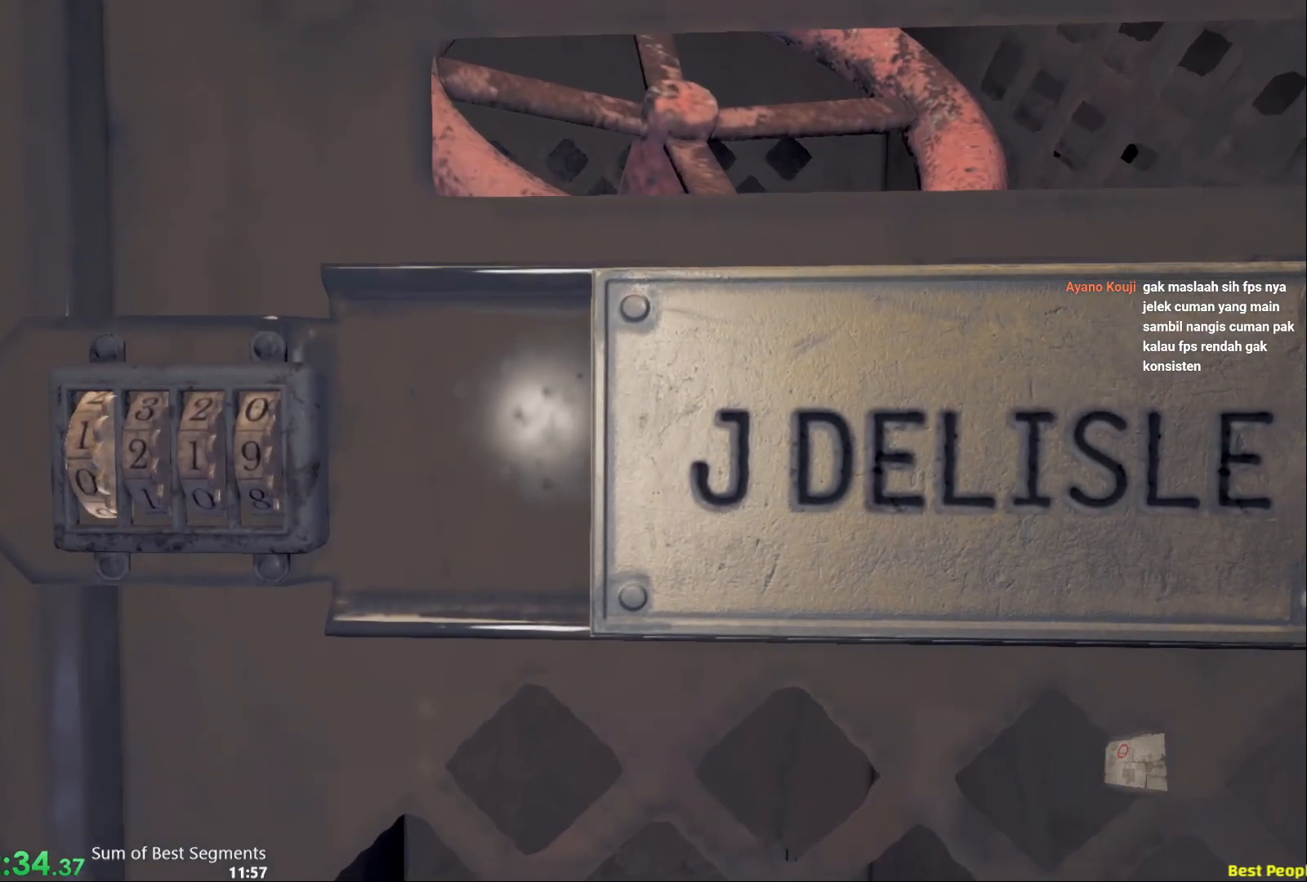
{"keys": [], "mouse": [], "events": [[67, "s", "up"]]}
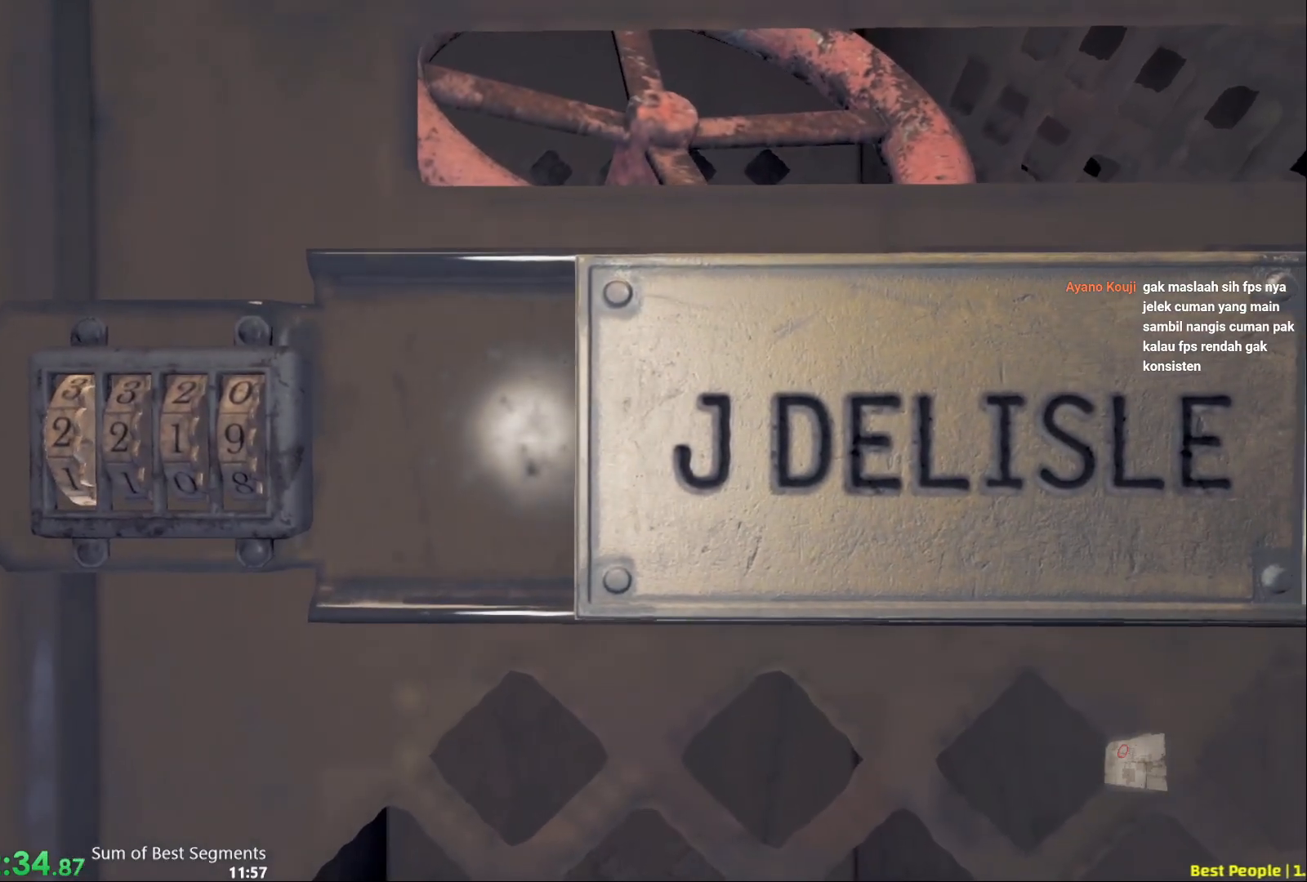
{"keys": ["d"], "mouse": [], "events": [[50, "s", "down"], [117, "s", "up"], [433, "d", "down"]]}
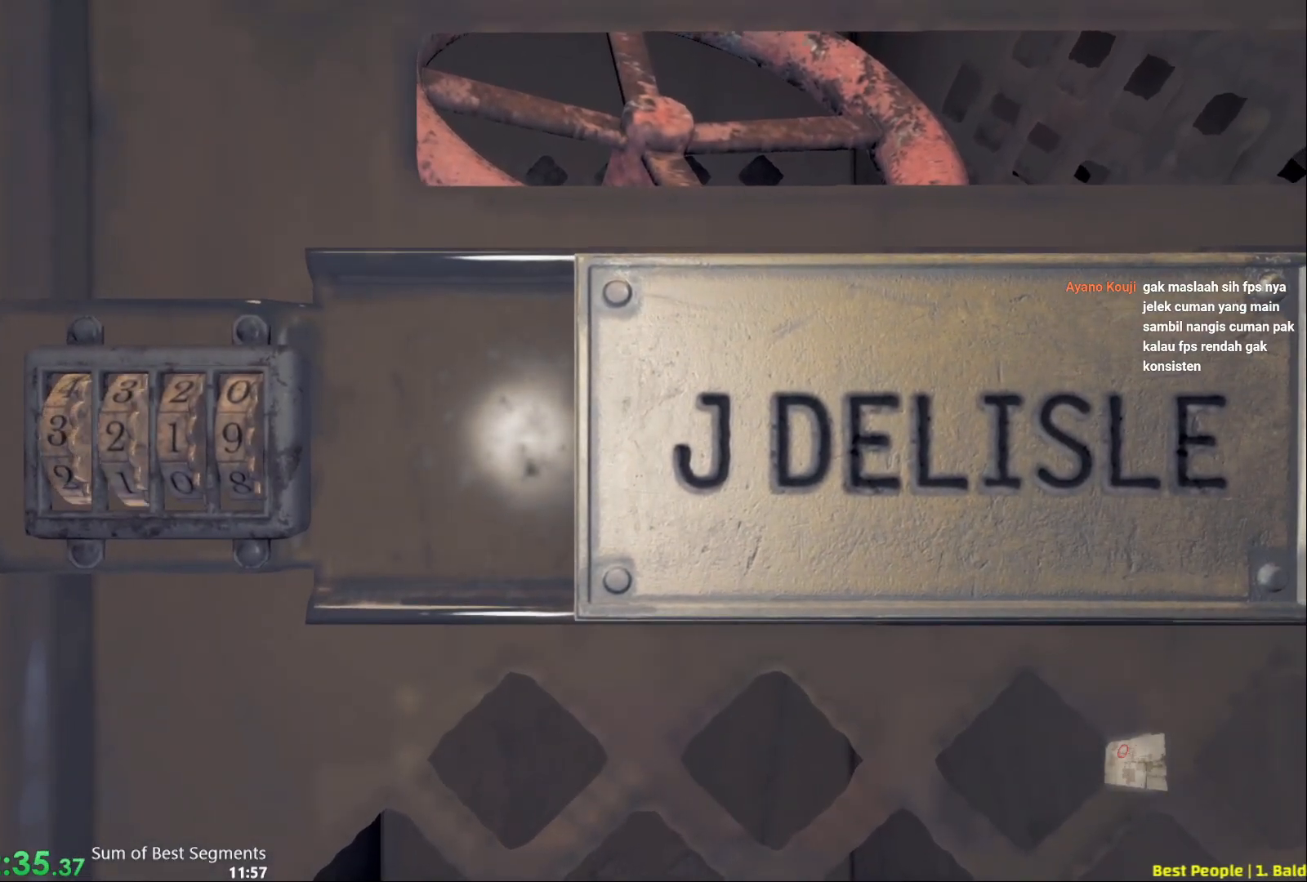
{"keys": [], "mouse": [], "events": [[17, "d", "up"], [217, "s", "down"], [300, "s", "up"], [433, "w", "down"], [500, "w", "up"]]}
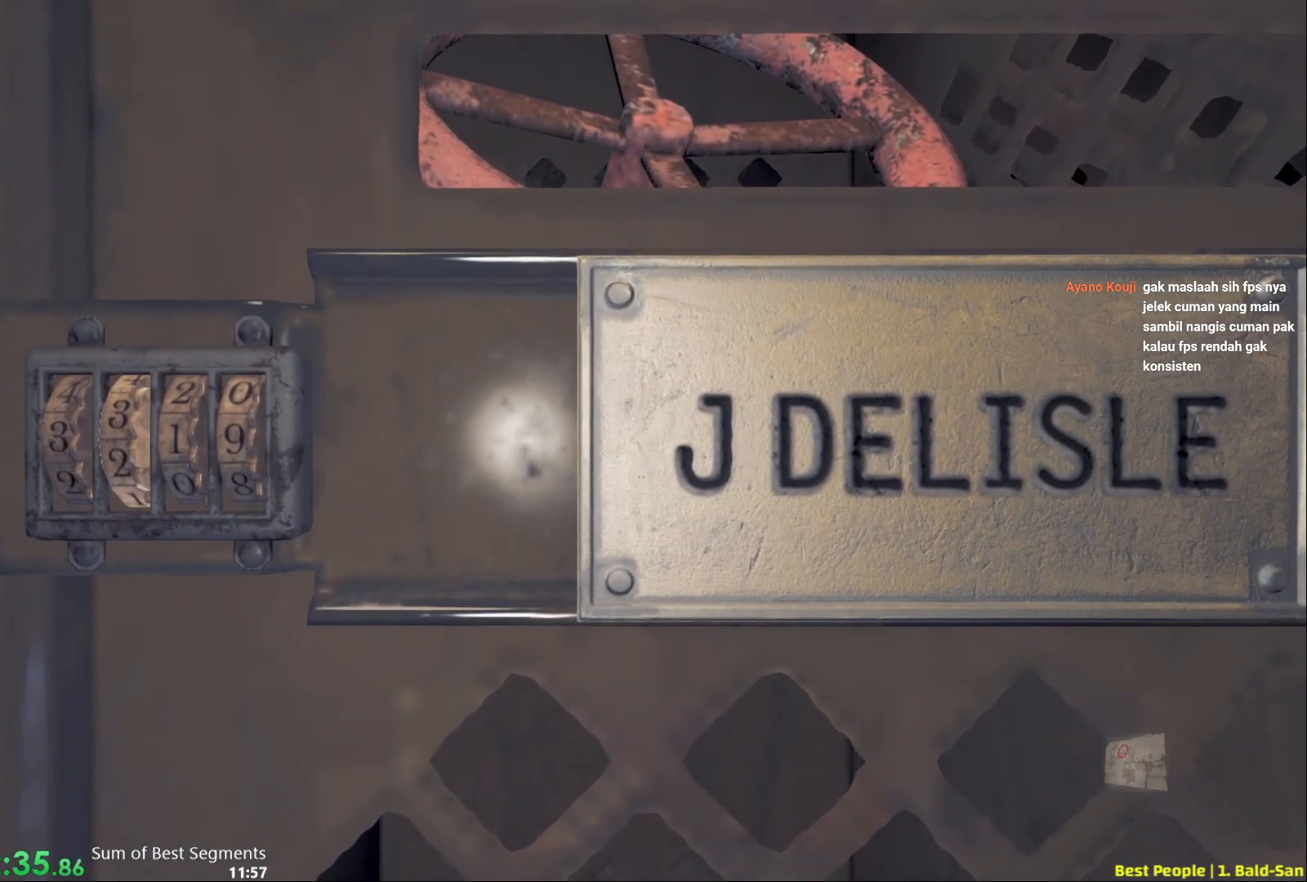
{"keys": [], "mouse": [], "events": [[100, "w", "down"], [150, "w", "up"], [250, "w", "down"], [317, "w", "up"], [400, "w", "down"], [467, "w", "up"]]}
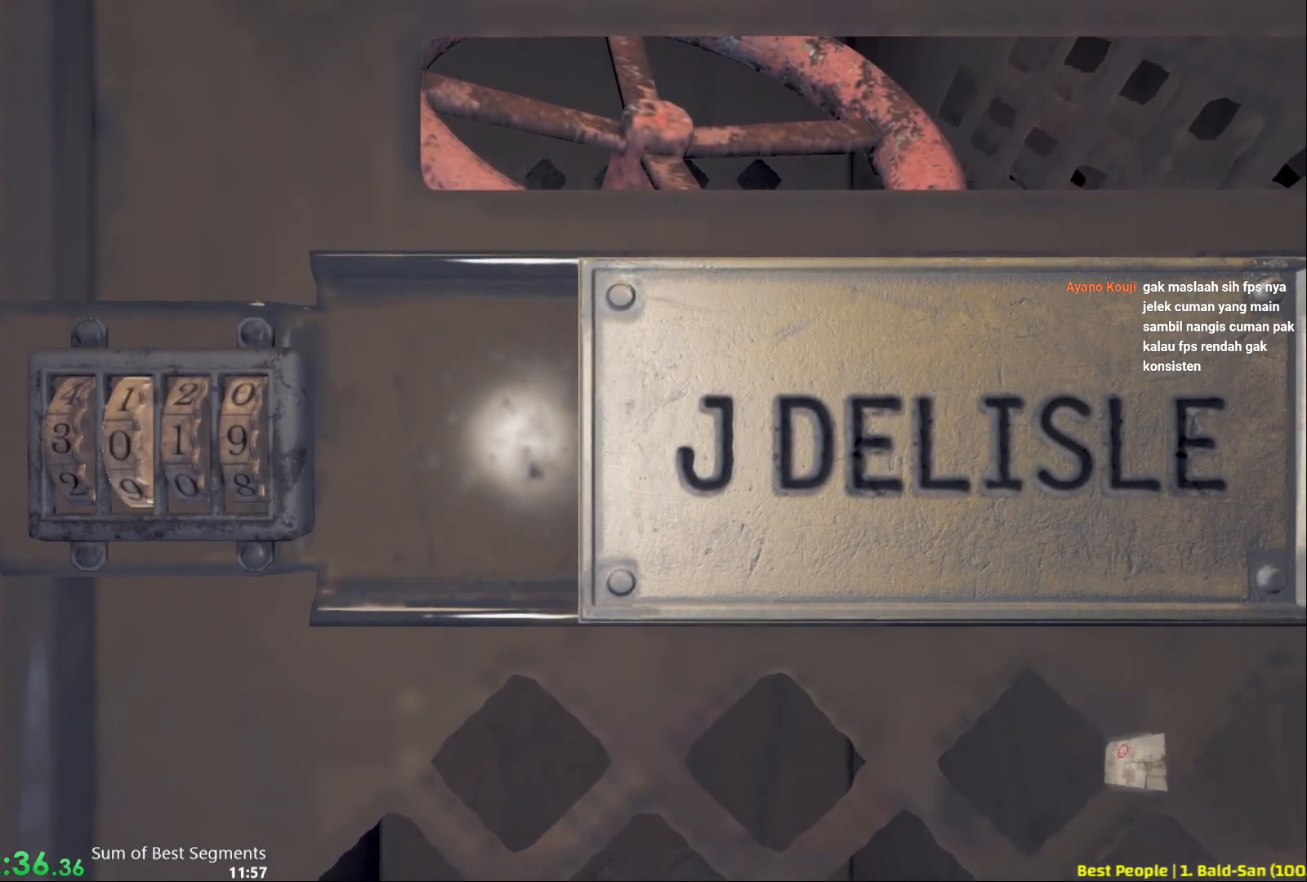
{"keys": ["d"], "mouse": [], "events": [[450, "d", "down"]]}
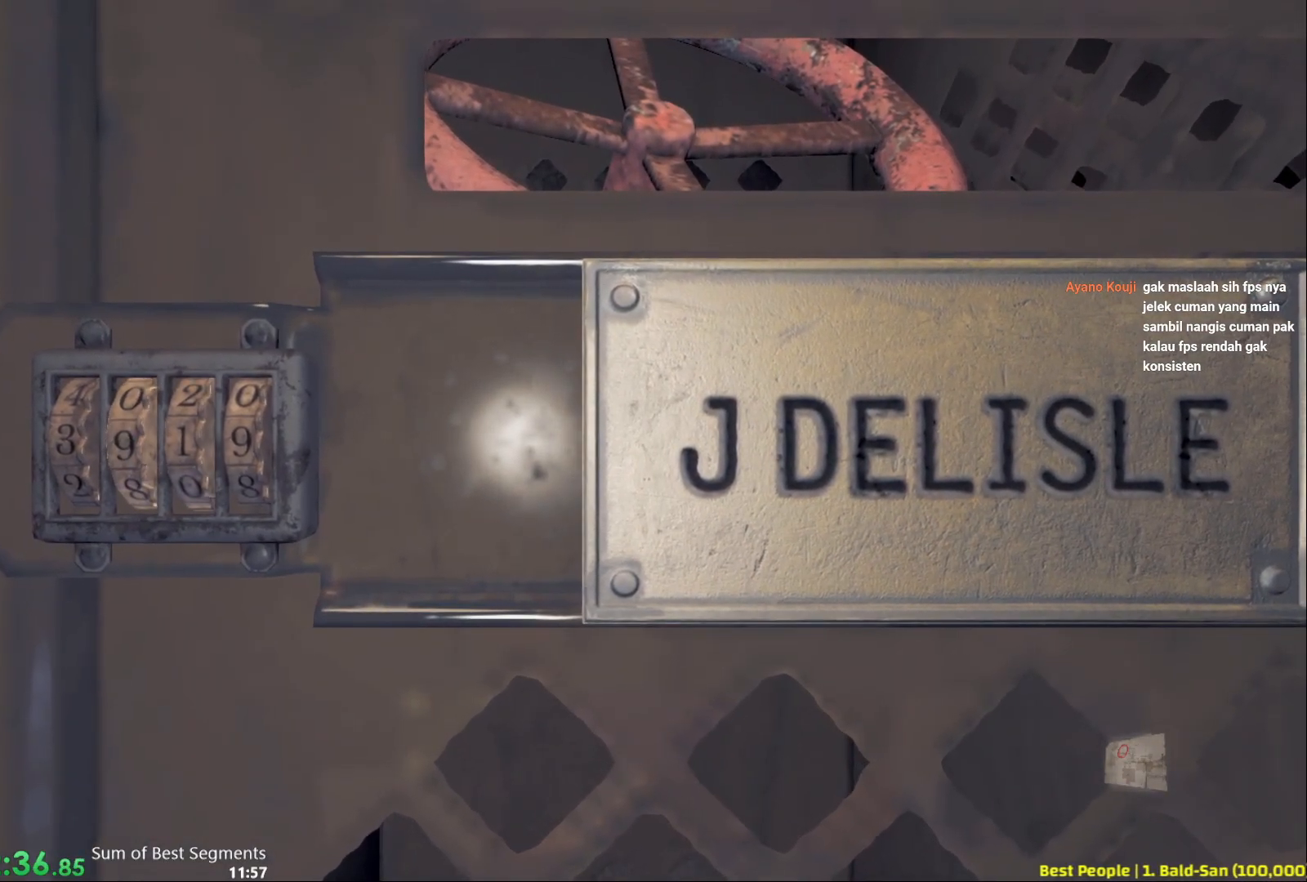
{"keys": [], "mouse": [], "events": [[33, "d", "up"], [217, "s", "down"], [283, "s", "up"]]}
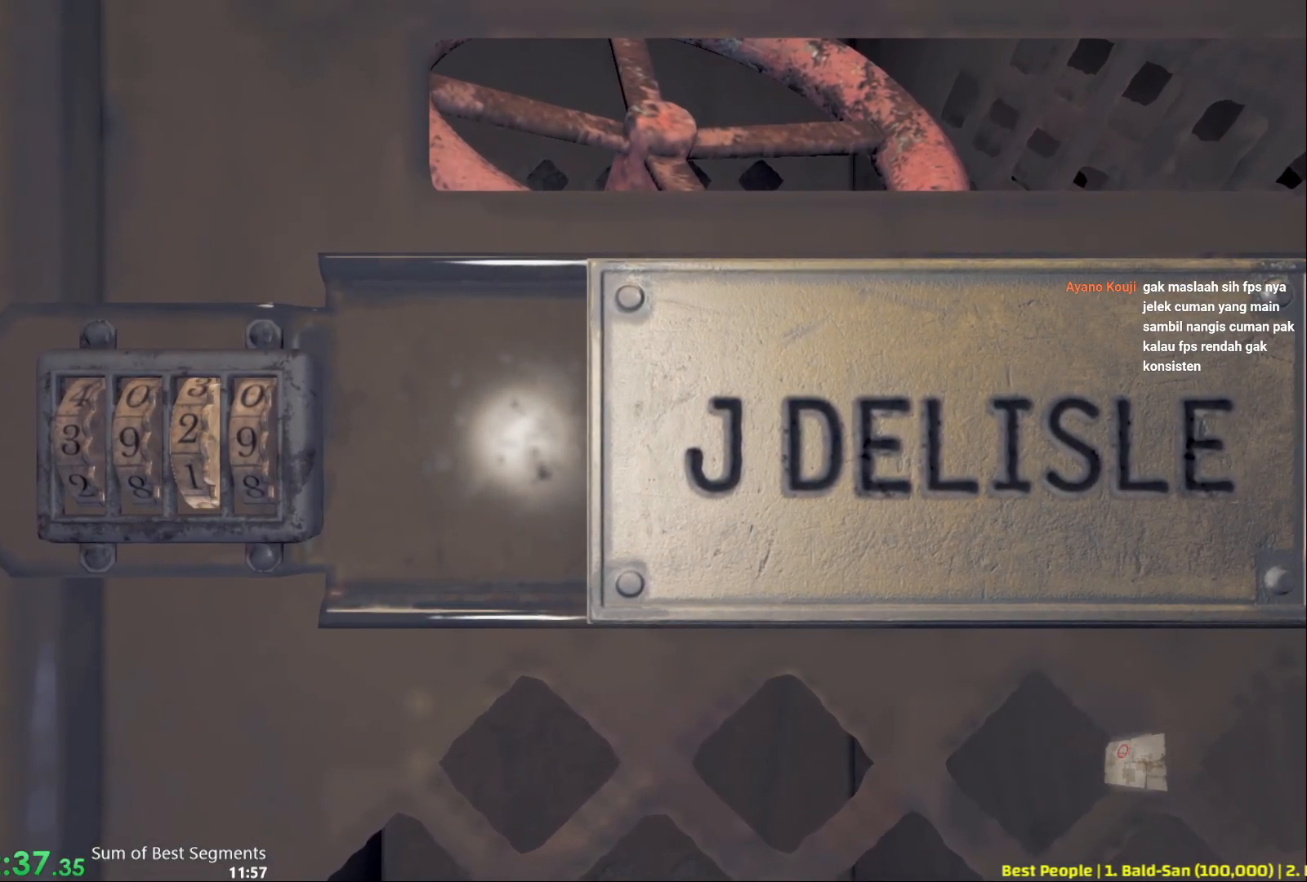
{"keys": ["s"], "mouse": [], "events": [[333, "s", "down"], [400, "s", "up"], [500, "s", "down"]]}